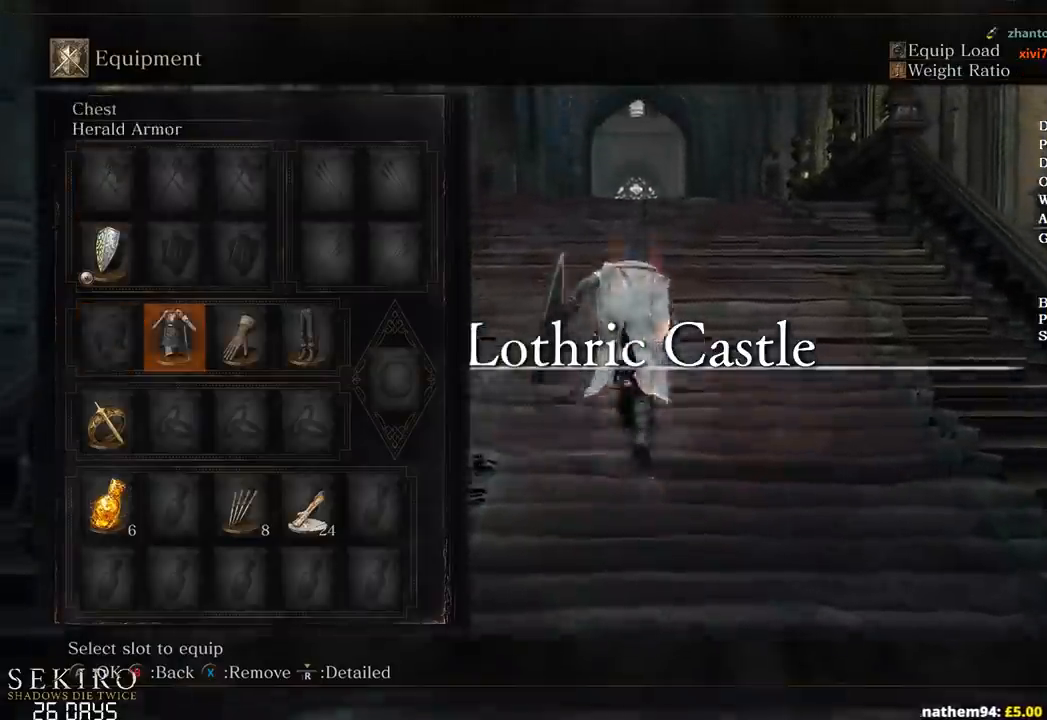
Gameplay with a controller (Xbox layout); each line is a JSON object with the inputs held at the frame after it. "events" lists button and stick changes between this image and that frame as [ms after this image, input, new state], when the widget could be followed in between. Not read: START.
{"buttons": ["B"], "left_stick": "up", "right_stick": "center", "events": [[17, "X", "up"], [83, "DPAD_RIGHT", "up"], [83, "X", "down"], [167, "X", "up"]]}
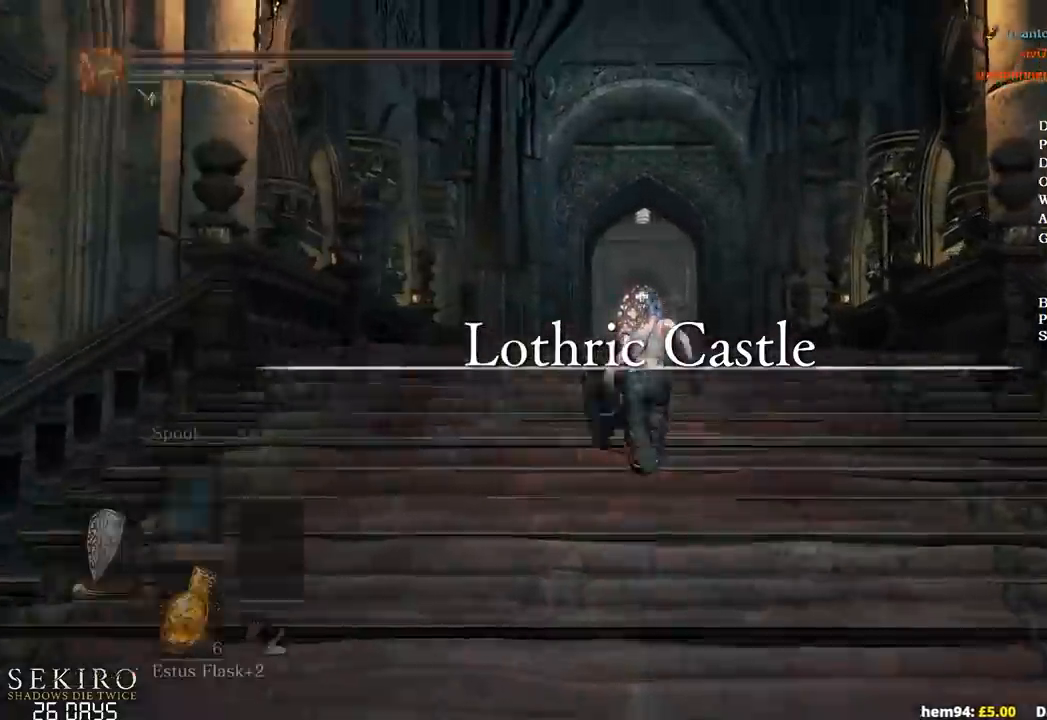
{"buttons": ["B"], "left_stick": "up", "right_stick": "center", "events": [[117, "right_stick", "down"], [500, "right_stick", "center"]]}
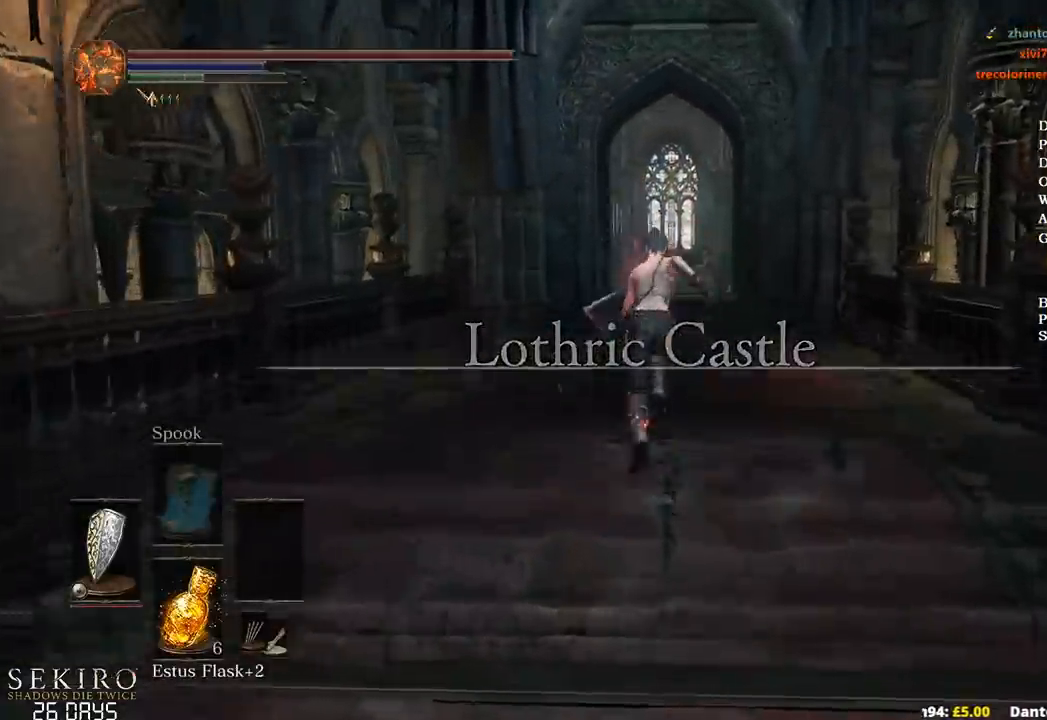
{"buttons": ["B"], "left_stick": "up", "right_stick": "center", "events": []}
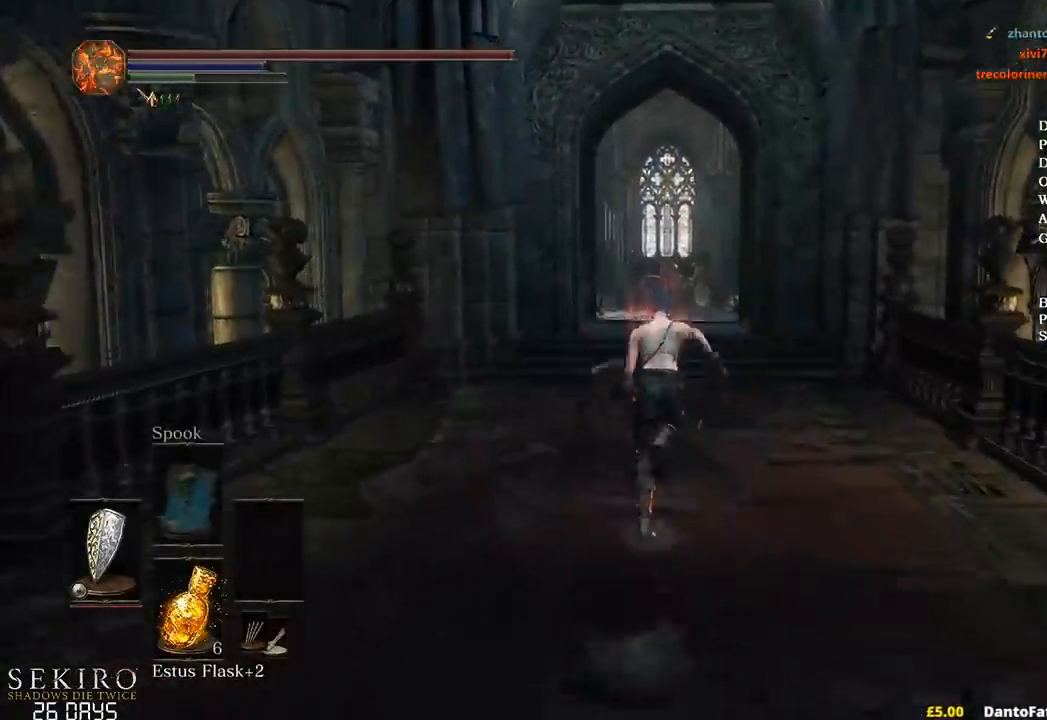
{"buttons": ["B"], "left_stick": "up", "right_stick": "center", "events": []}
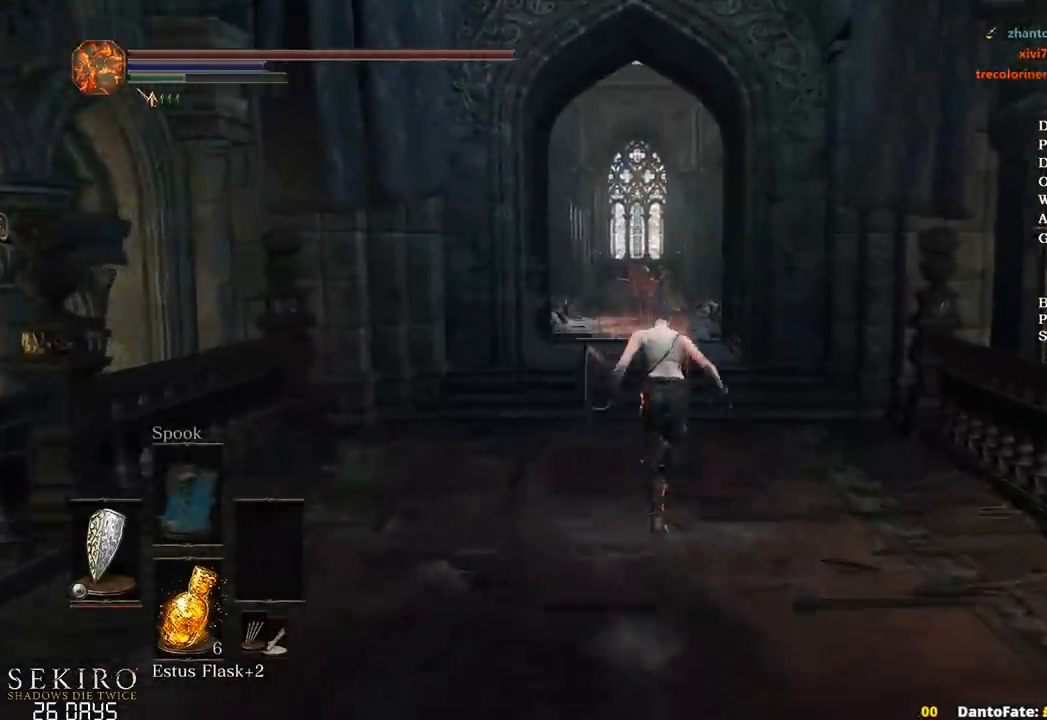
{"buttons": ["B"], "left_stick": "up", "right_stick": "center", "events": []}
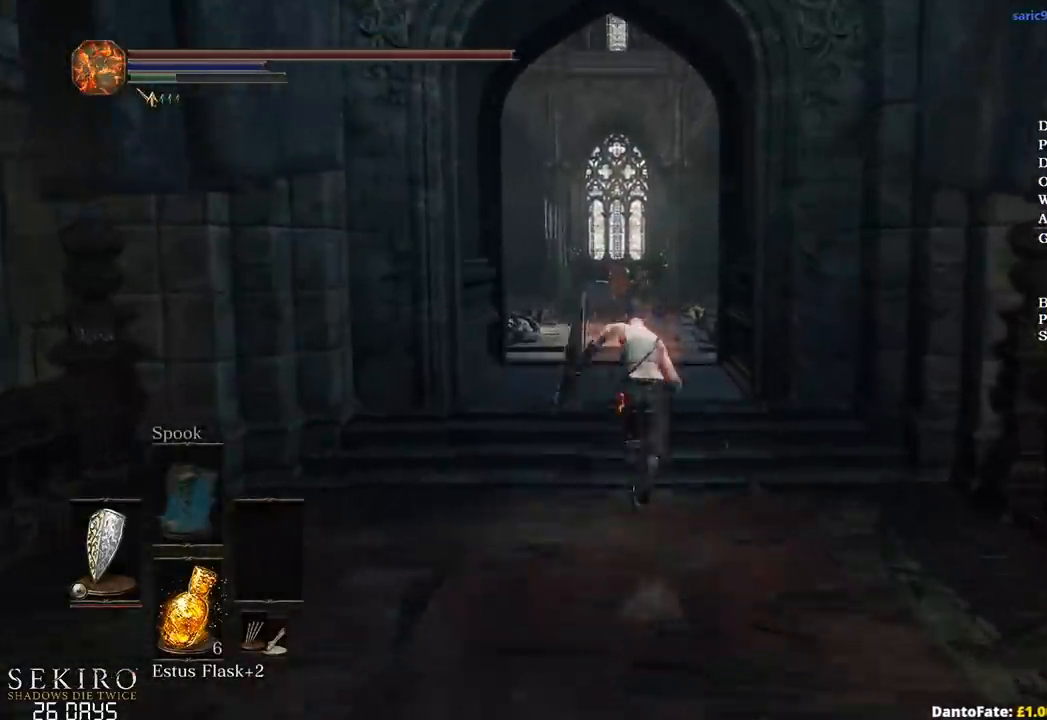
{"buttons": ["B"], "left_stick": "up", "right_stick": "center", "events": []}
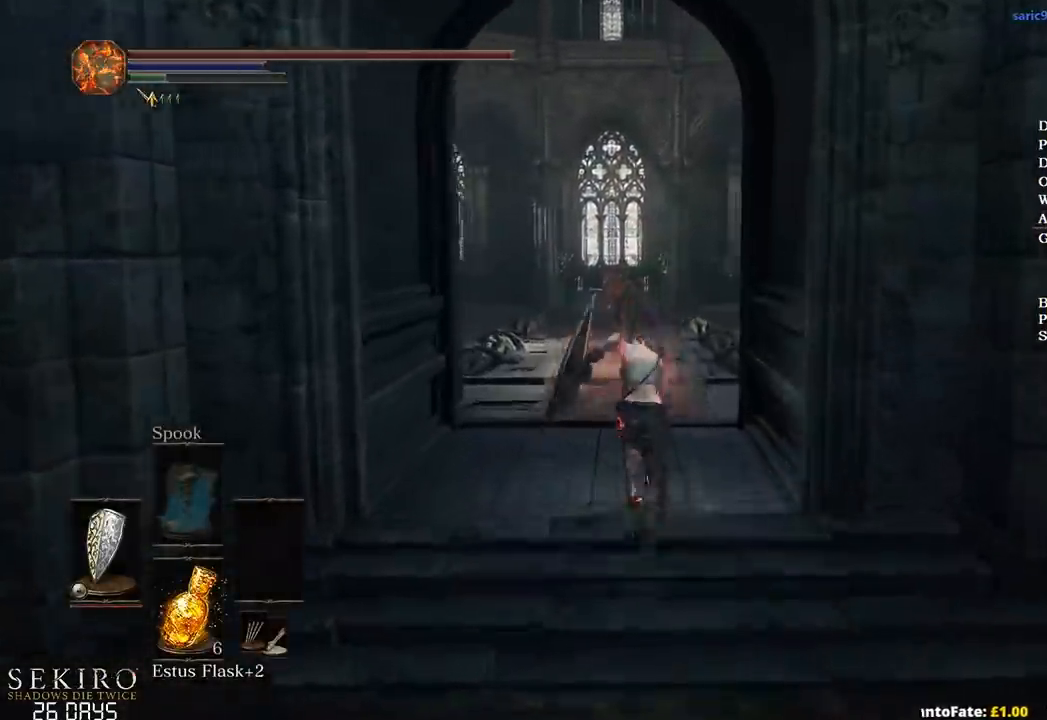
{"buttons": [], "left_stick": "up", "right_stick": "center", "events": [[233, "B", "up"]]}
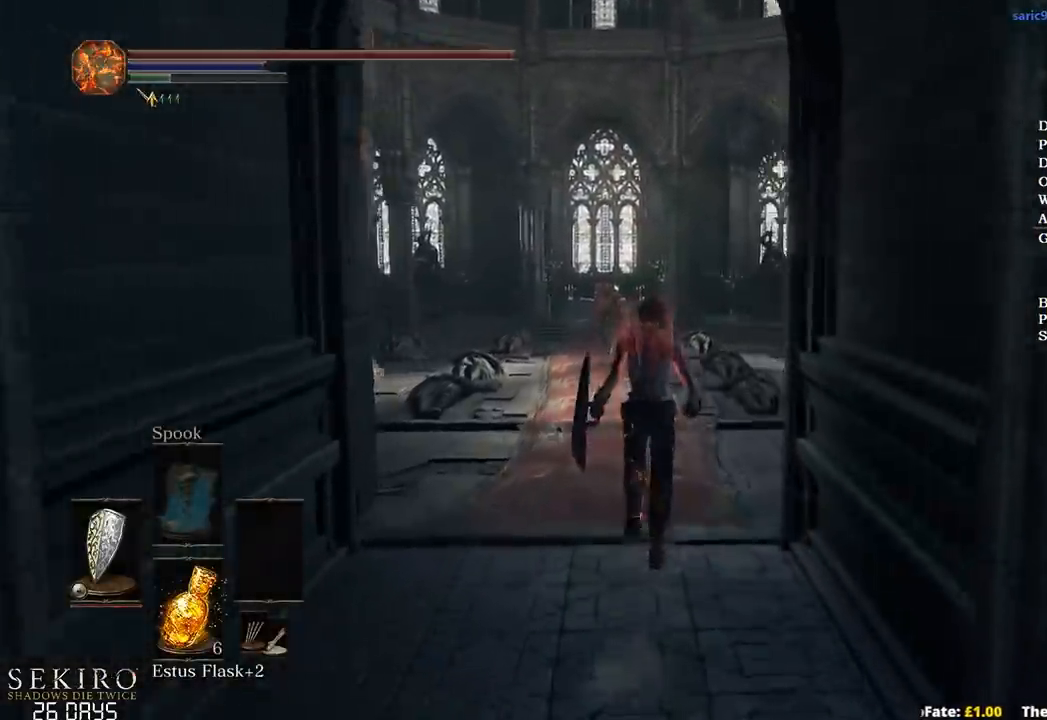
{"buttons": [], "left_stick": "up", "right_stick": "right", "events": [[83, "right_stick", "down-right"], [167, "right_stick", "right"]]}
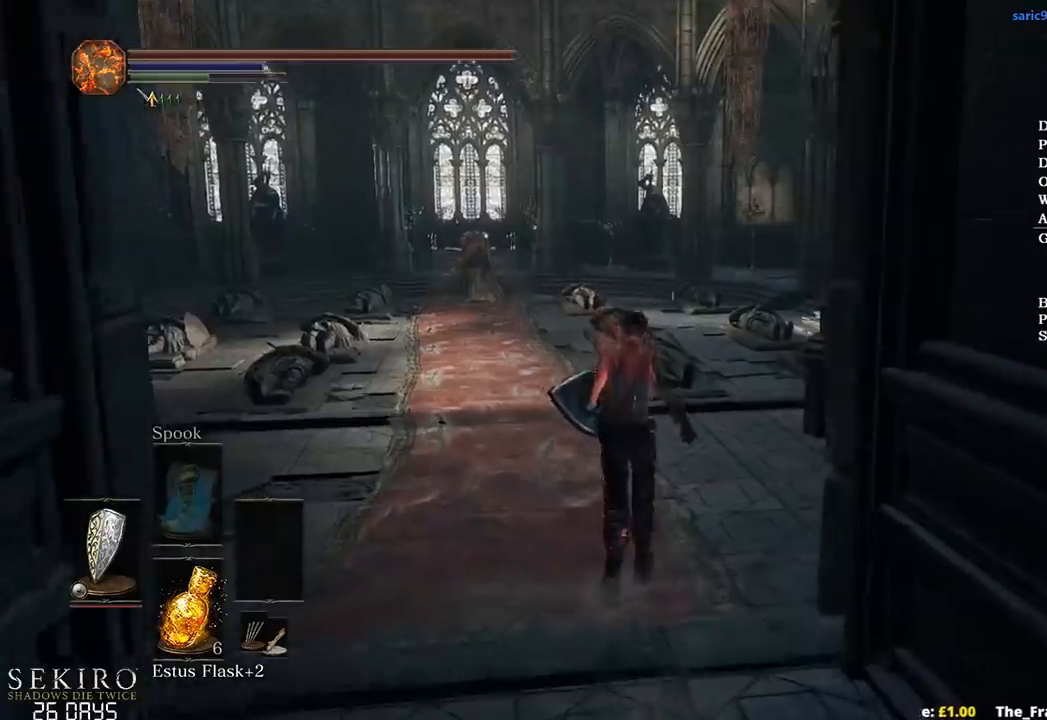
{"buttons": ["B"], "left_stick": "up", "right_stick": "right", "events": [[183, "B", "down"]]}
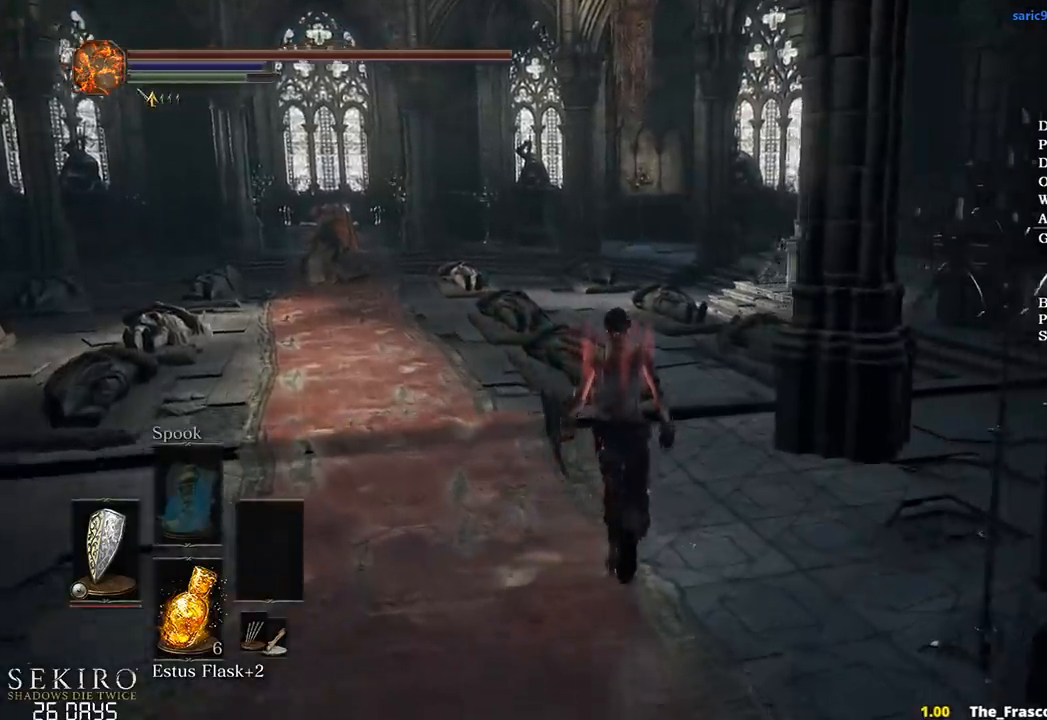
{"buttons": ["B"], "left_stick": "up", "right_stick": "right", "events": []}
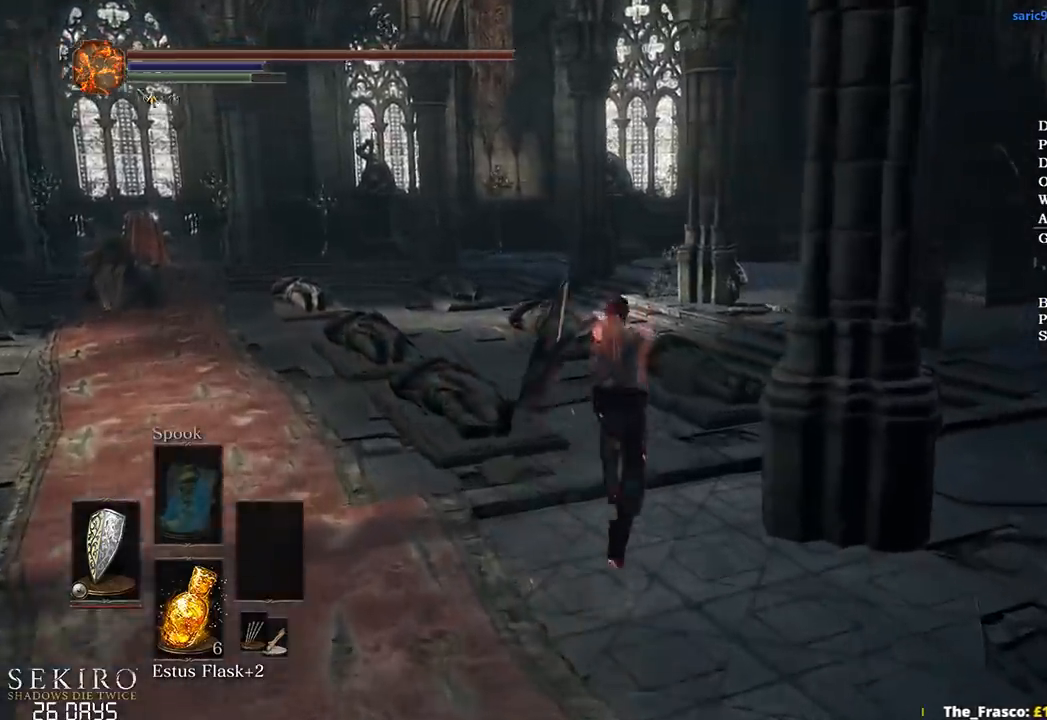
{"buttons": ["B"], "left_stick": "up", "right_stick": "down-right", "events": [[33, "right_stick", "down-right"]]}
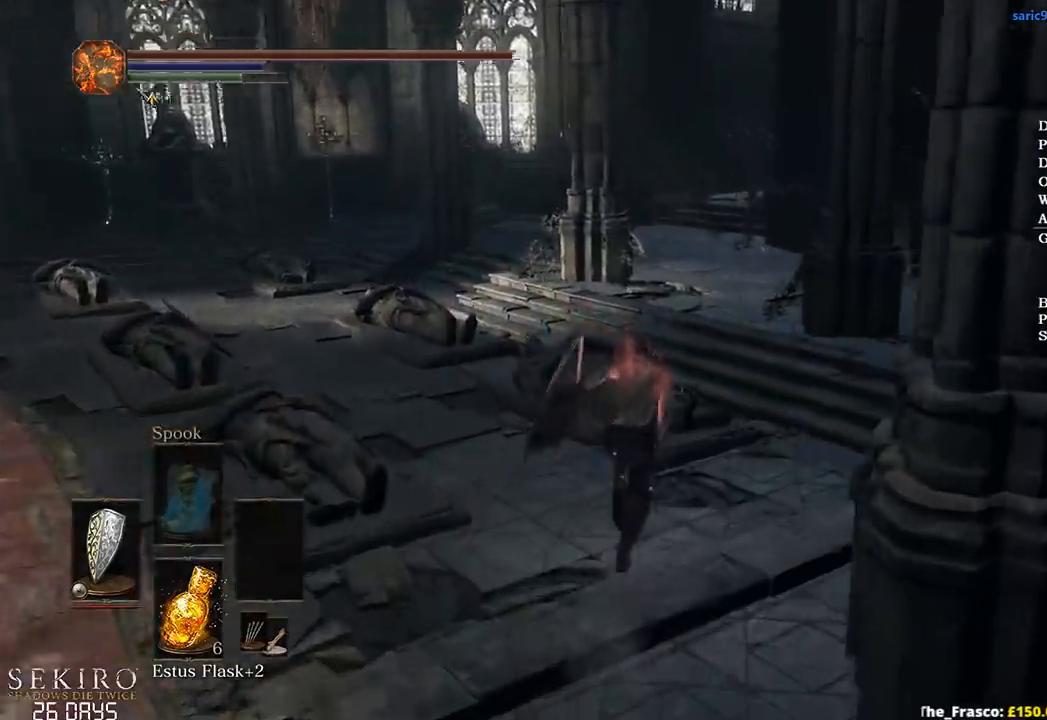
{"buttons": ["B"], "left_stick": "up", "right_stick": "down-right", "events": []}
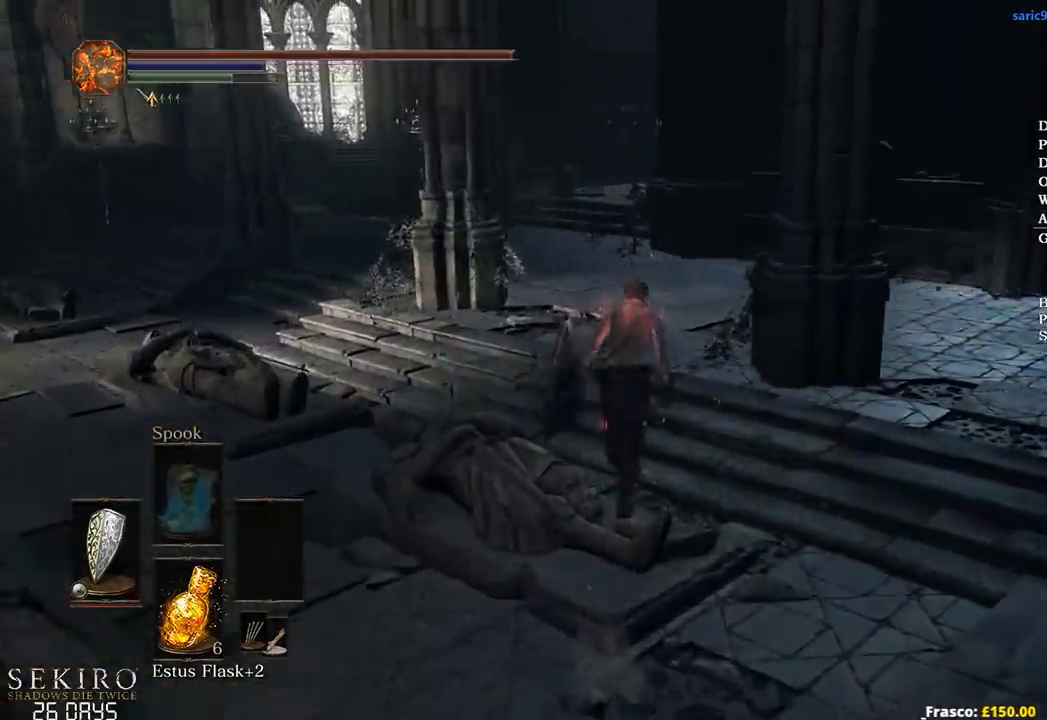
{"buttons": ["B"], "left_stick": "up", "right_stick": "center", "events": [[50, "right_stick", "center"]]}
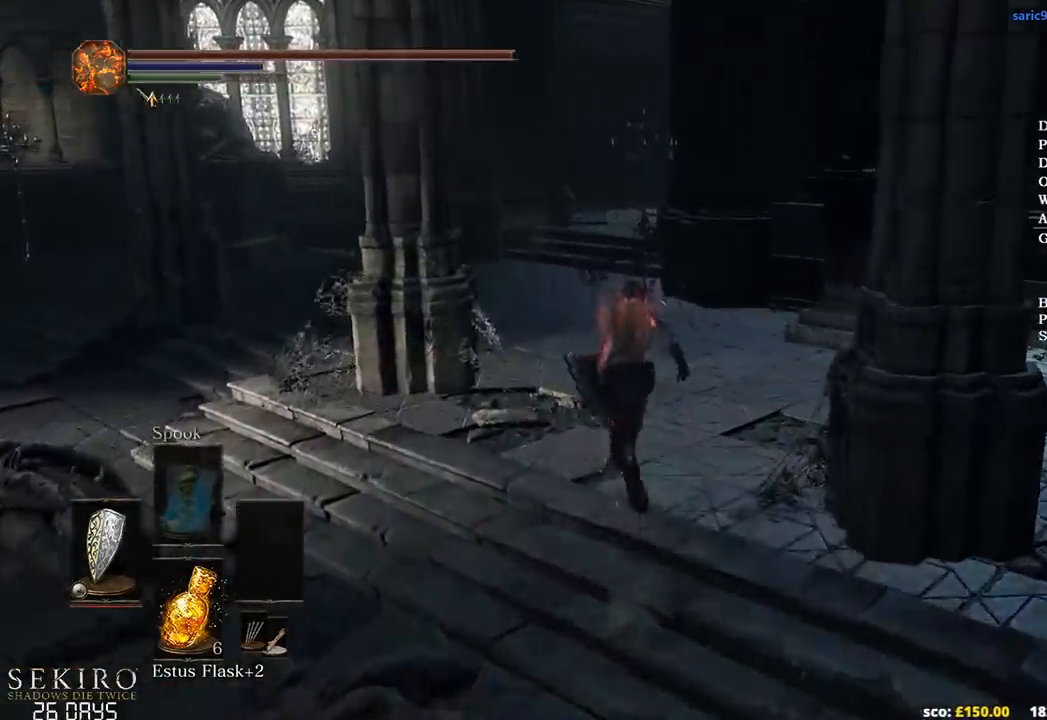
{"buttons": ["B"], "left_stick": "up", "right_stick": "center", "events": []}
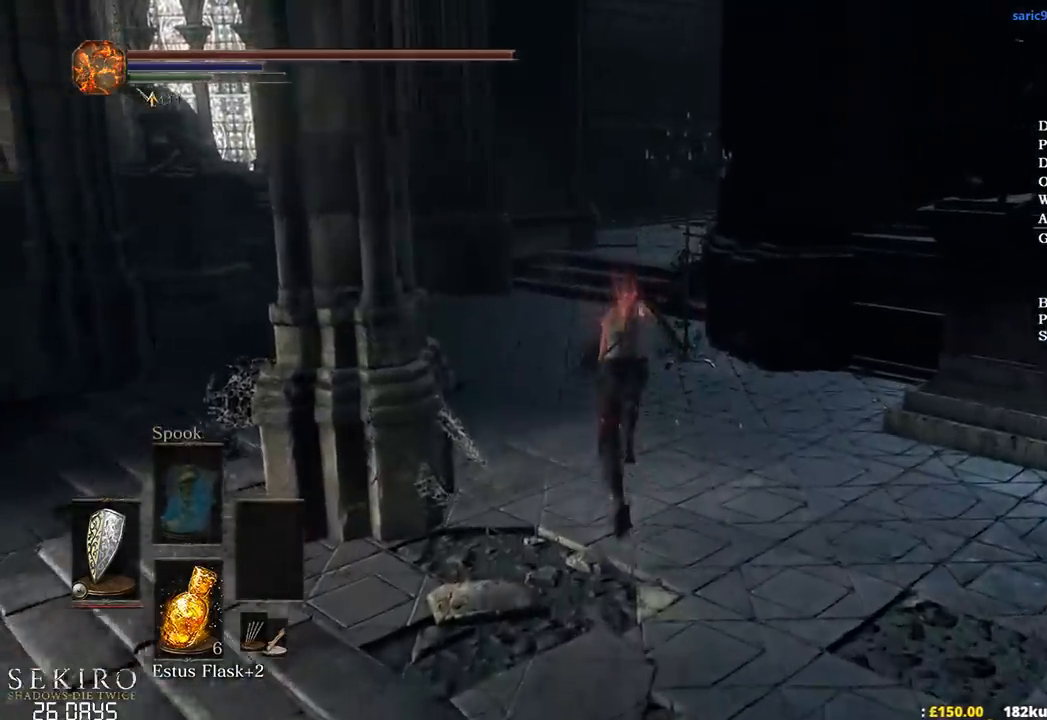
{"buttons": ["B"], "left_stick": "up", "right_stick": "center", "events": []}
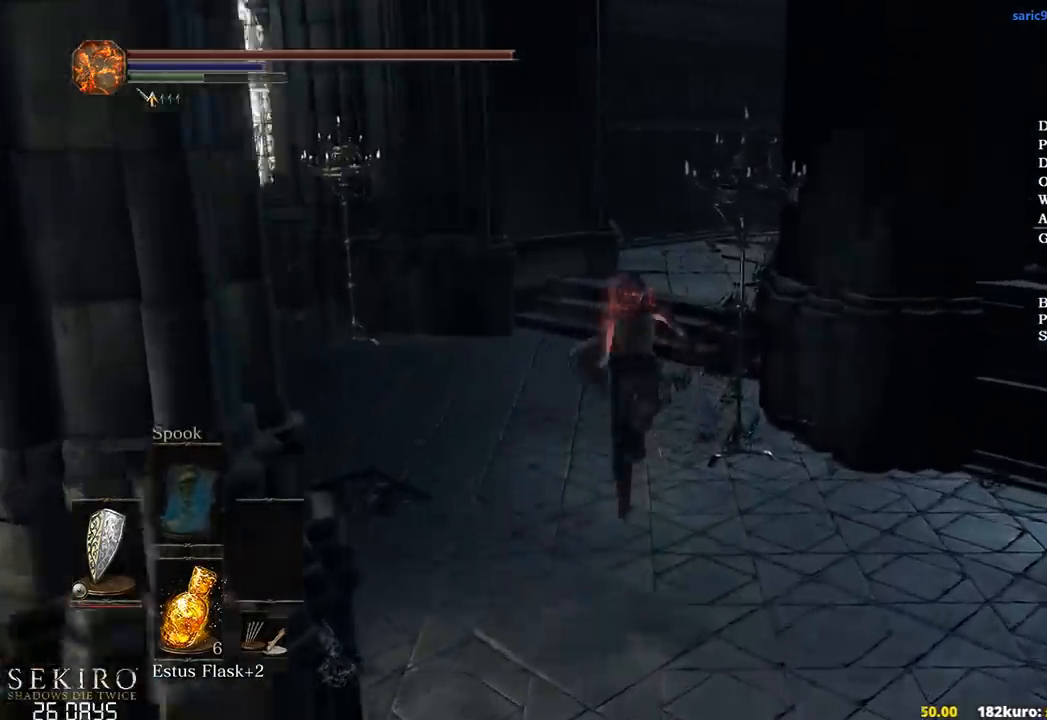
{"buttons": ["B"], "left_stick": "up", "right_stick": "right", "events": [[417, "right_stick", "right"]]}
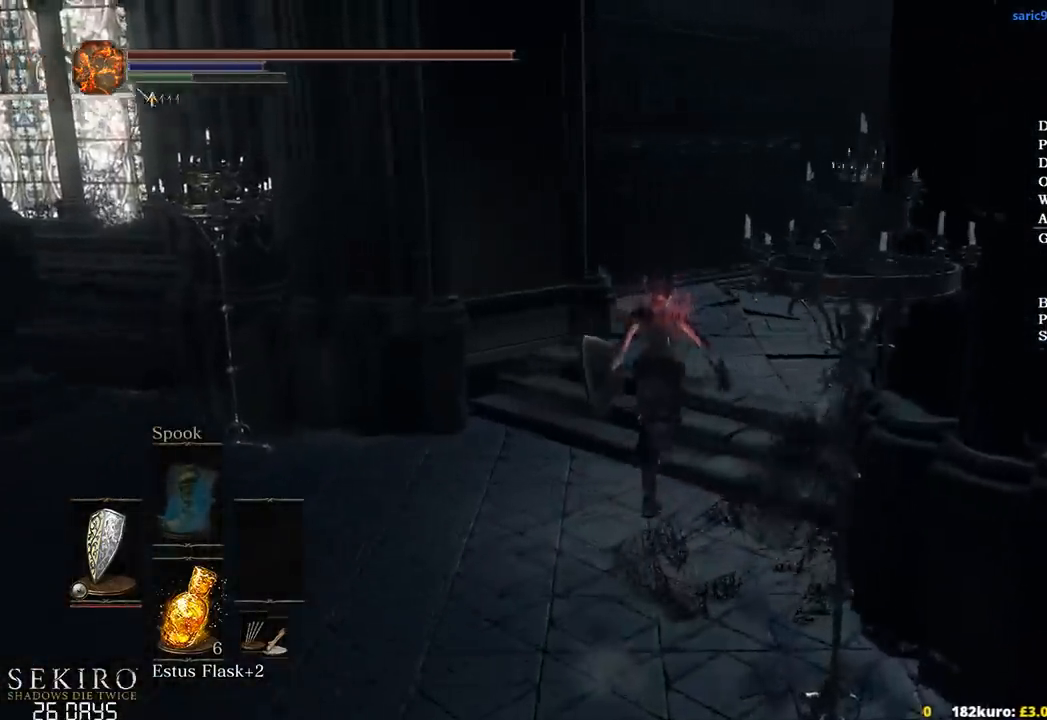
{"buttons": ["B"], "left_stick": "up", "right_stick": "right", "events": []}
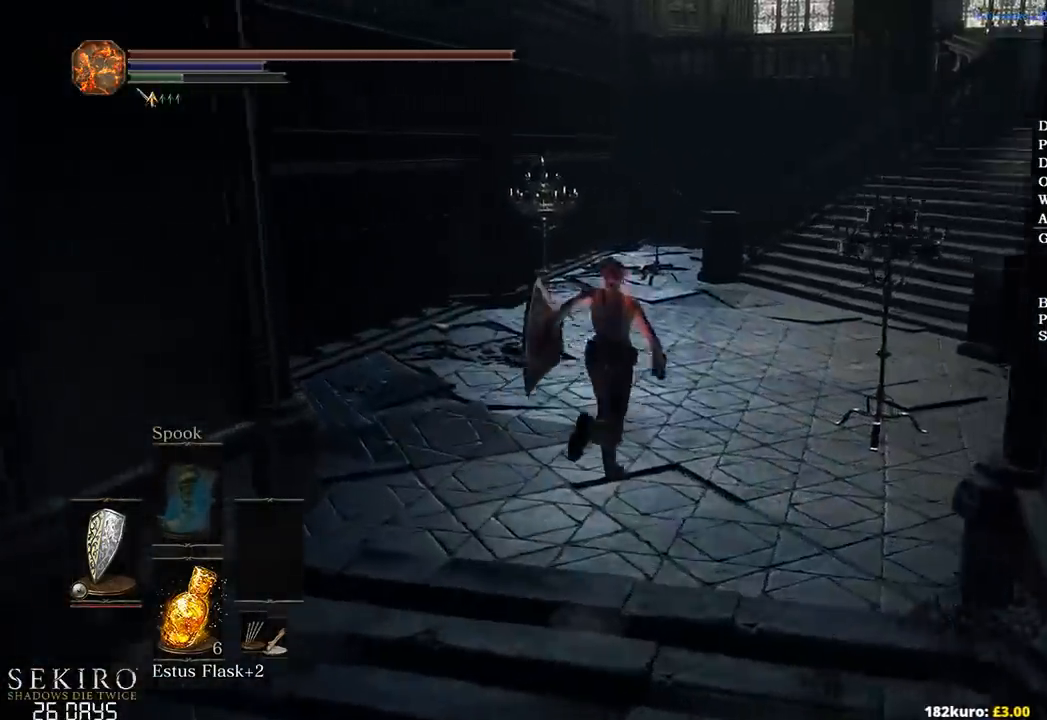
{"buttons": ["B"], "left_stick": "up", "right_stick": "right", "events": []}
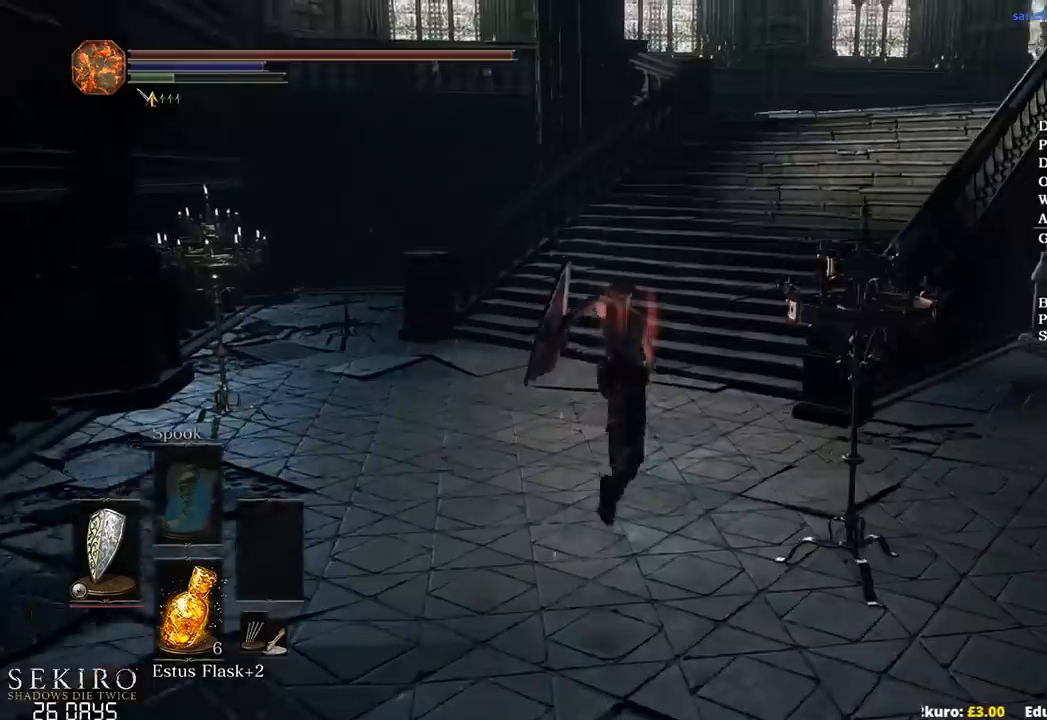
{"buttons": ["B"], "left_stick": "up", "right_stick": "down-right", "events": [[500, "right_stick", "down-right"]]}
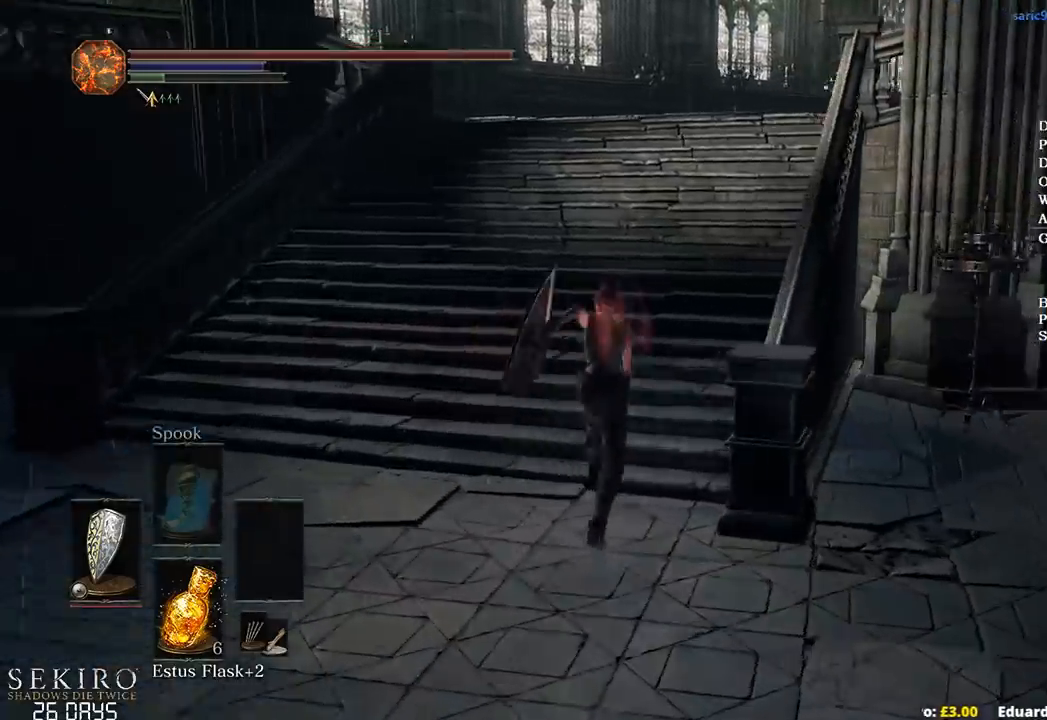
{"buttons": [], "left_stick": "up", "right_stick": "down-right", "events": [[250, "B", "up"]]}
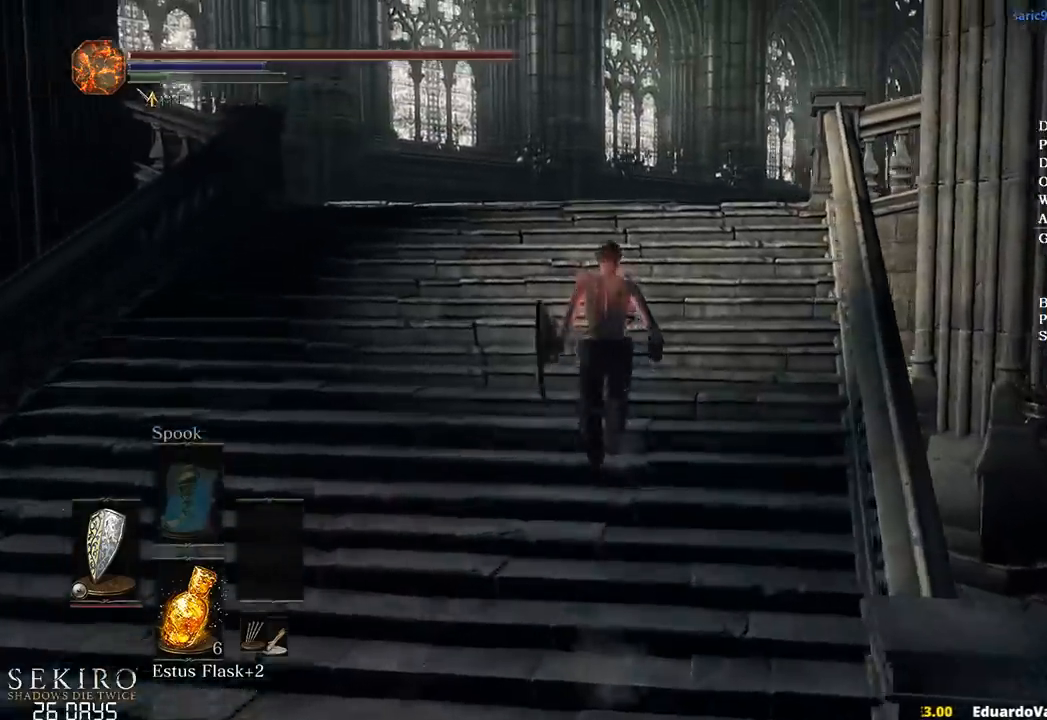
{"buttons": [], "left_stick": "up", "right_stick": "down-right", "events": []}
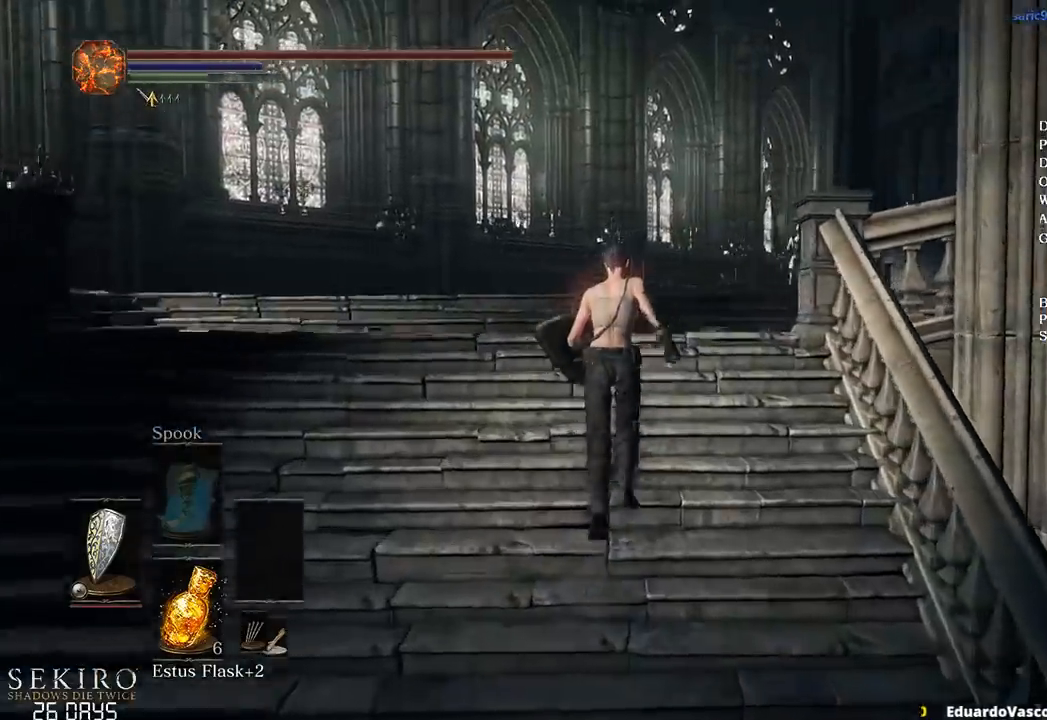
{"buttons": ["B"], "left_stick": "up", "right_stick": "down-right", "events": [[100, "B", "down"]]}
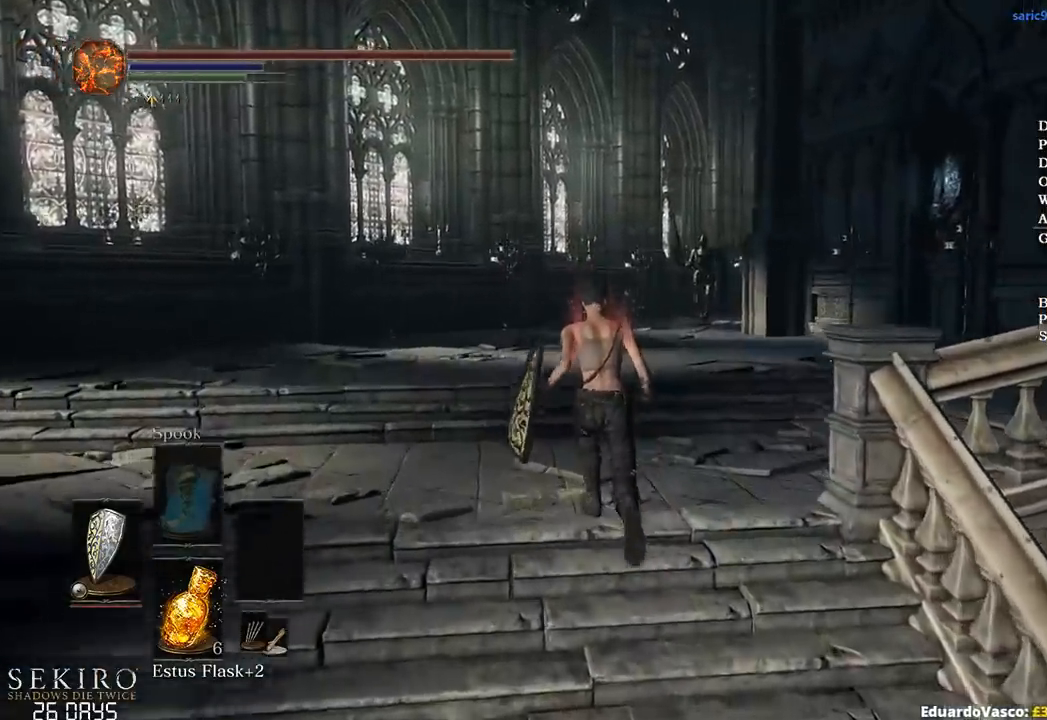
{"buttons": ["B"], "left_stick": "up", "right_stick": "down-right", "events": []}
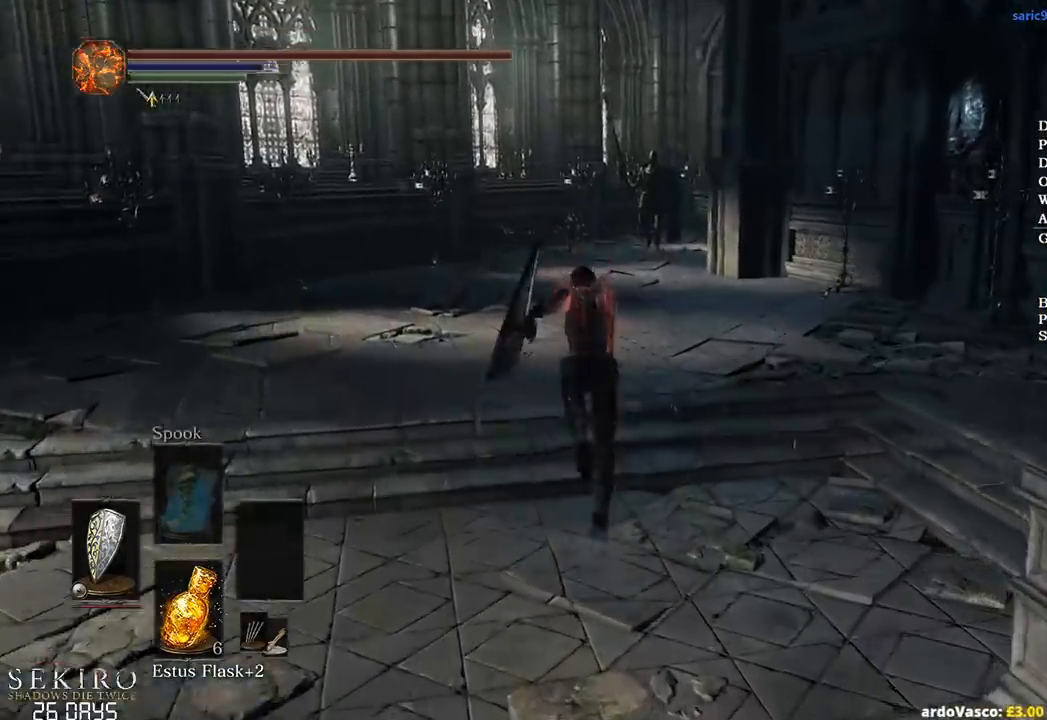
{"buttons": ["B"], "left_stick": "up", "right_stick": "down-right", "events": []}
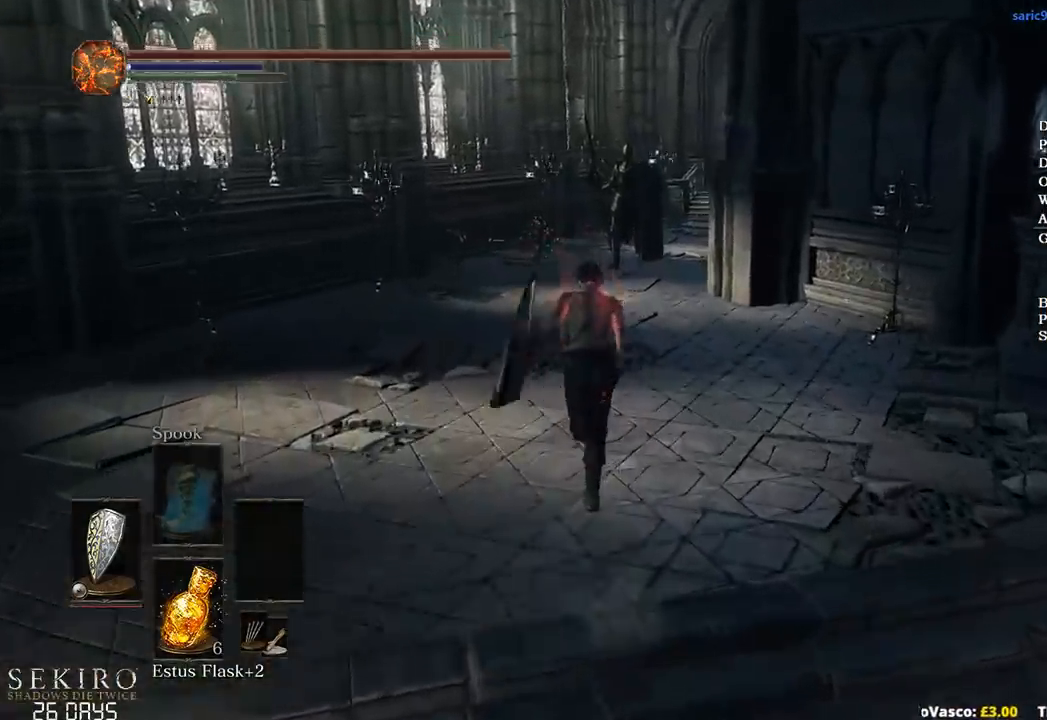
{"buttons": ["B"], "left_stick": "up", "right_stick": "down-right", "events": []}
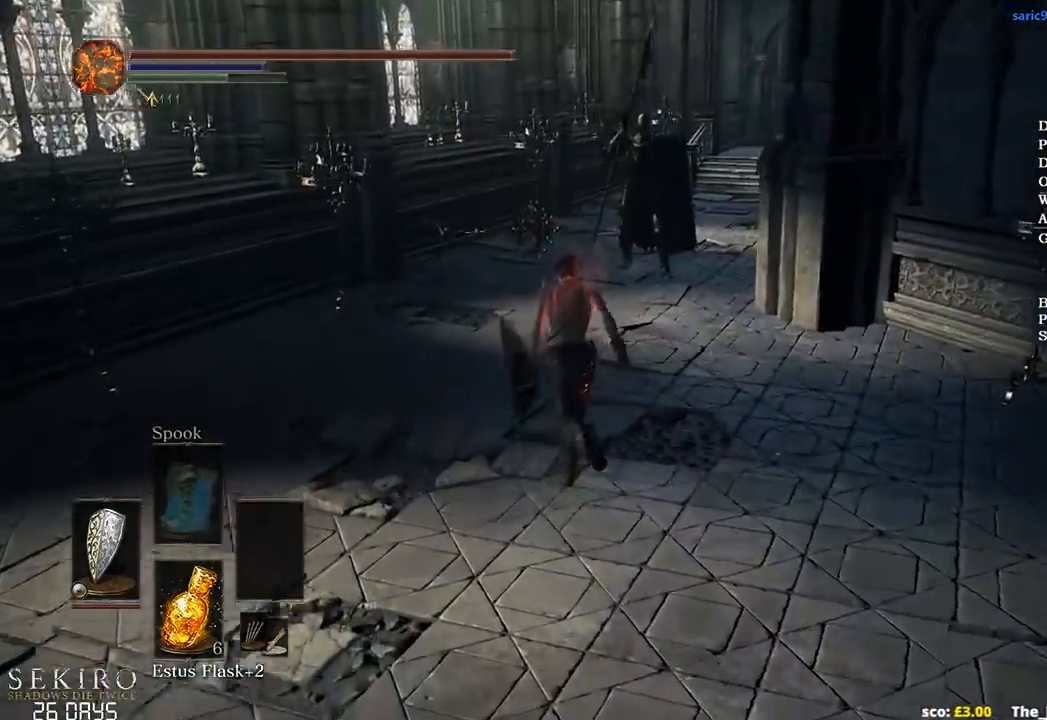
{"buttons": ["B"], "left_stick": "up", "right_stick": "down-right", "events": []}
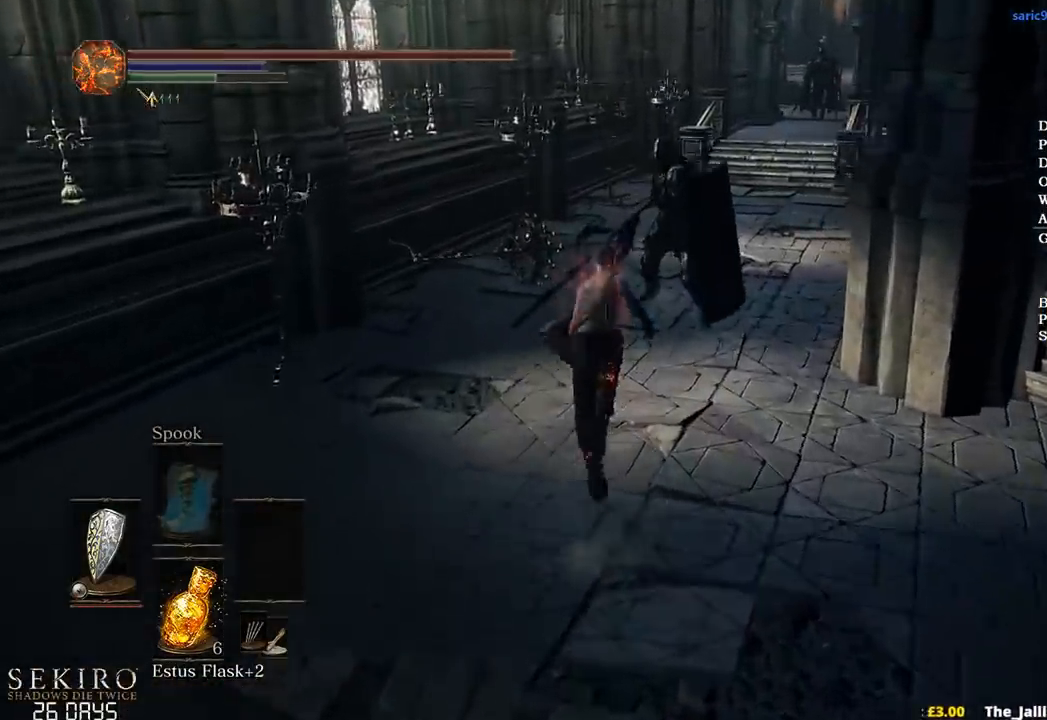
{"buttons": [], "left_stick": "up", "right_stick": "down-right", "events": [[100, "left_stick", "up-right"], [417, "B", "up"], [417, "left_stick", "up"]]}
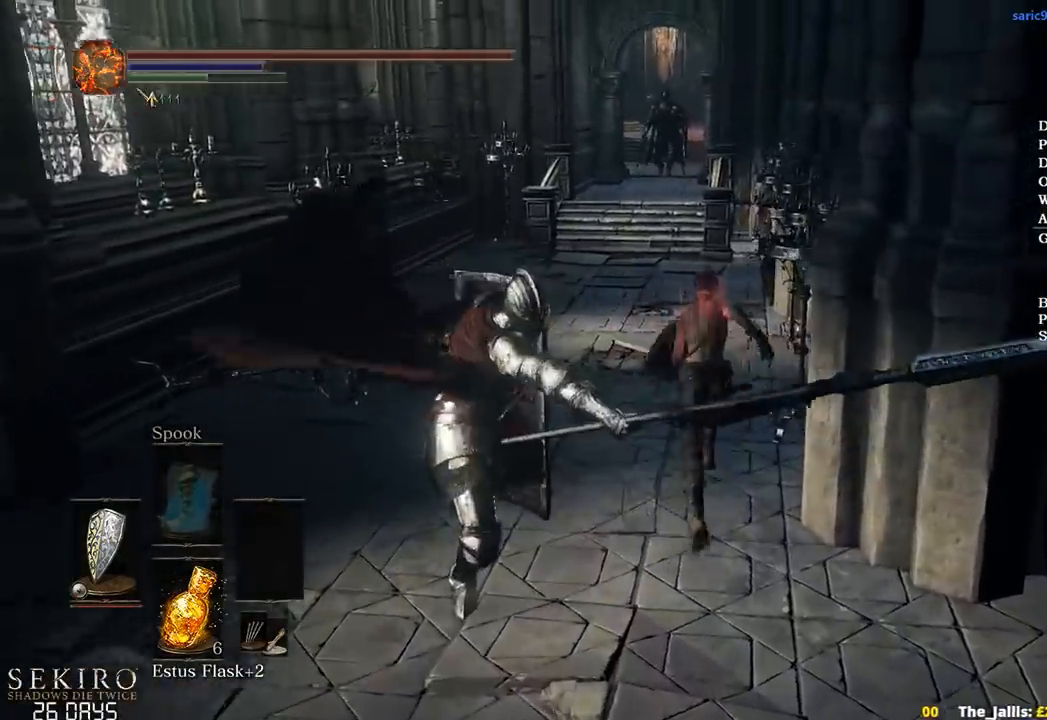
{"buttons": ["B"], "left_stick": "up", "right_stick": "down-right", "events": [[133, "B", "down"]]}
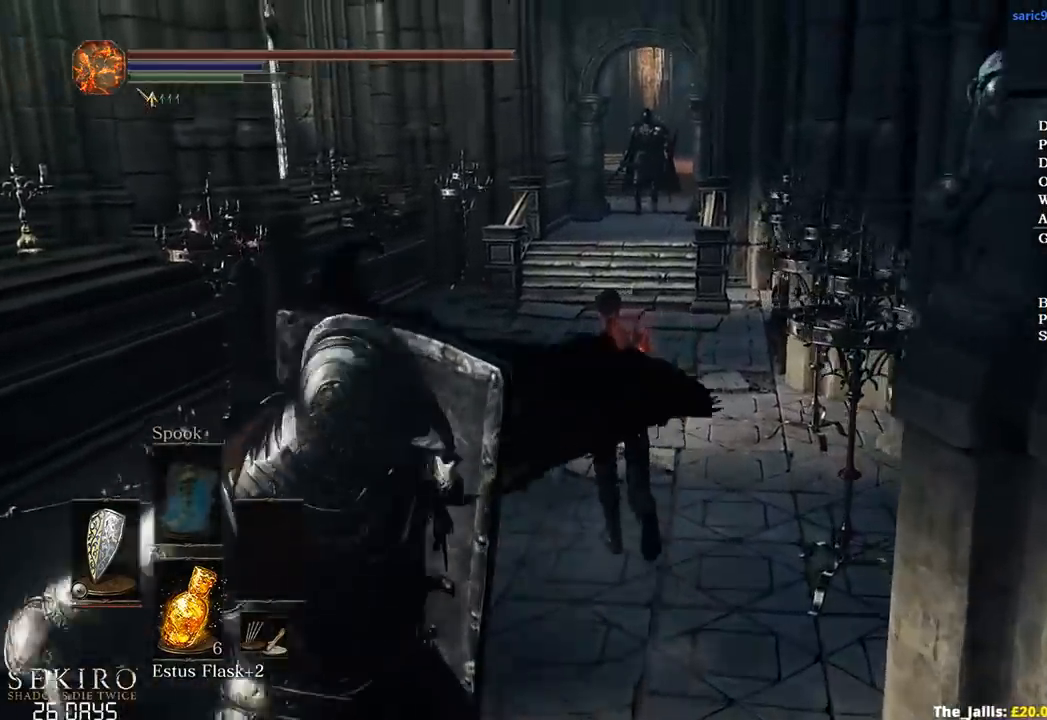
{"buttons": ["B"], "left_stick": "up", "right_stick": "down-right", "events": []}
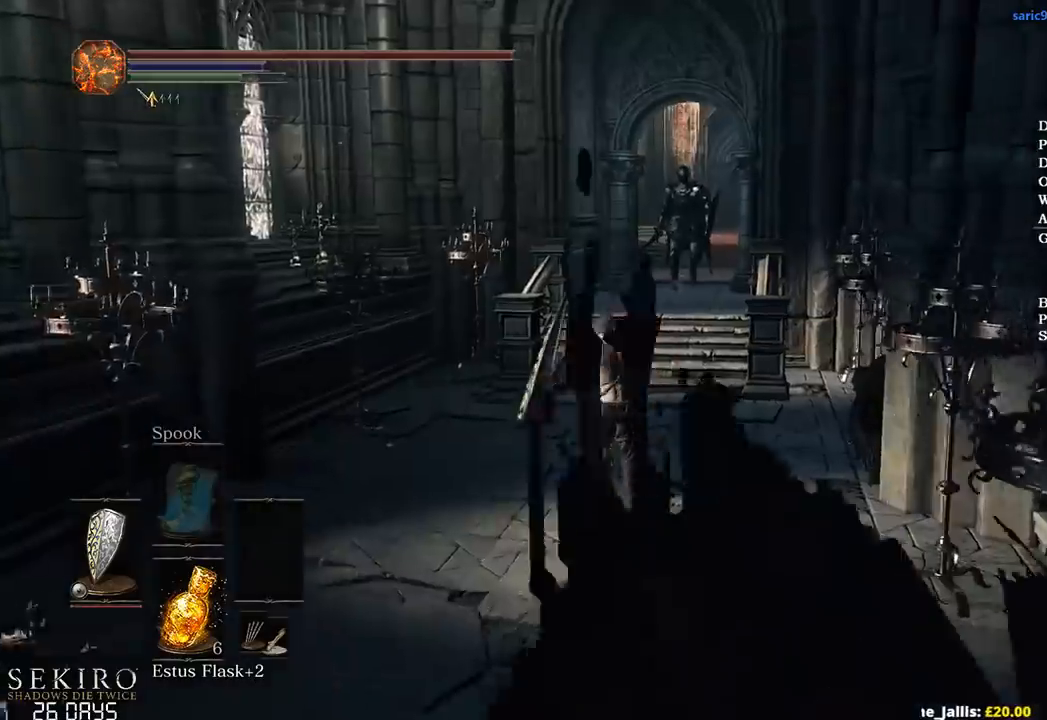
{"buttons": ["B"], "left_stick": "up", "right_stick": "down", "events": [[367, "right_stick", "down"]]}